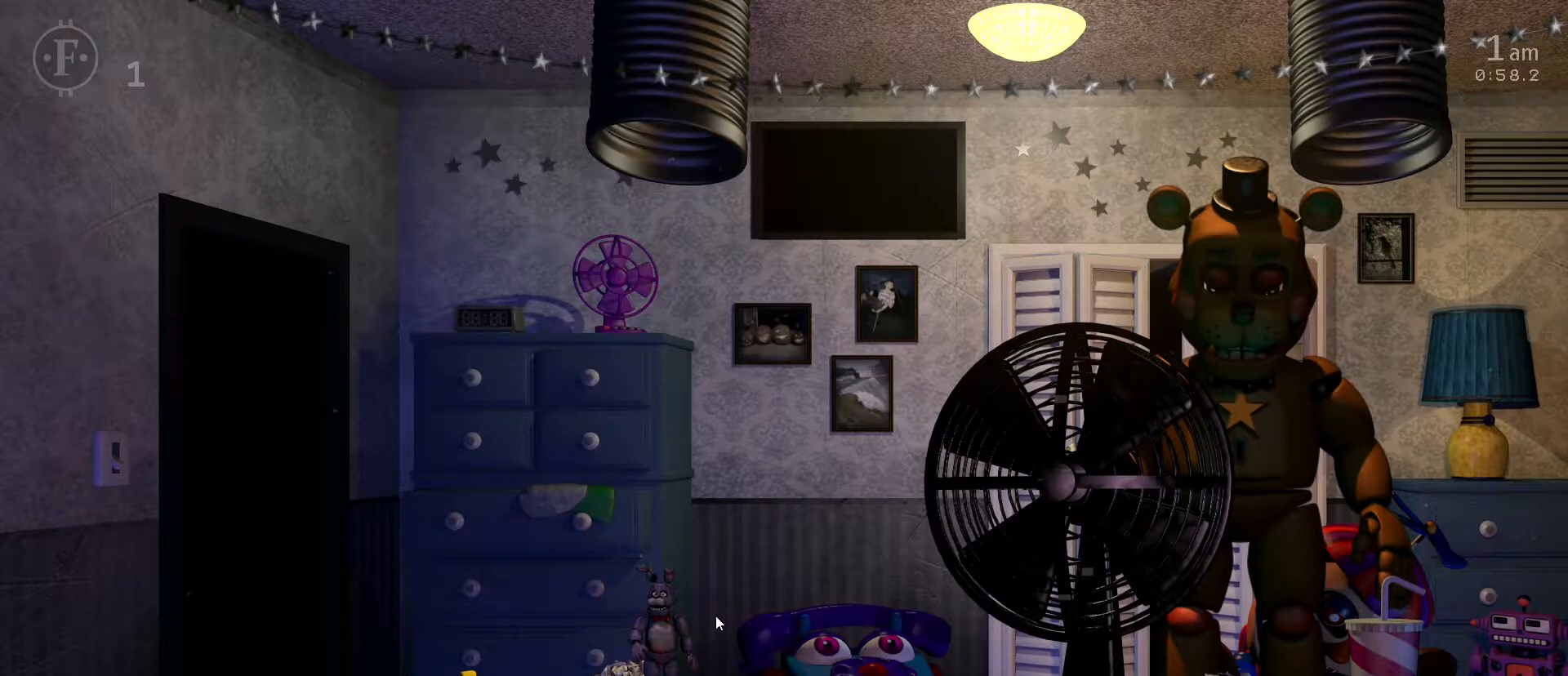
Gameplay with keyboard and mouse; each line is a JSON object with the keys and mouse buttons held at the frame after it. "events" lists presses ("down") and releases ("up") of "1", "2", "3", "4", "5", "a", "alt", "c", "caps_lock", "ctrl", "d", "e", "f", "g", "q", "r", "s", "shift", "space", "t", "tab", "v", "w", "x", "z", "mouse_left", "mouse_wheel" and "mouse_right" between this image and that frame as [ms after this image, input, new state], when the widget could be followed in between. "mouse_left", "mouse_wheel", "mouse_right" = the "left", "wheel", "right" buttons of the "mouse" list. No other keys are recorded. "wheel" means that the mouse wheel is clicked or scrolled. "mouse_move" is the direction in which the mouse moves at that frame (one of eight, or "still"), when it could be read.
{"keys": [], "mouse": [], "mouse_move": "right", "events": []}
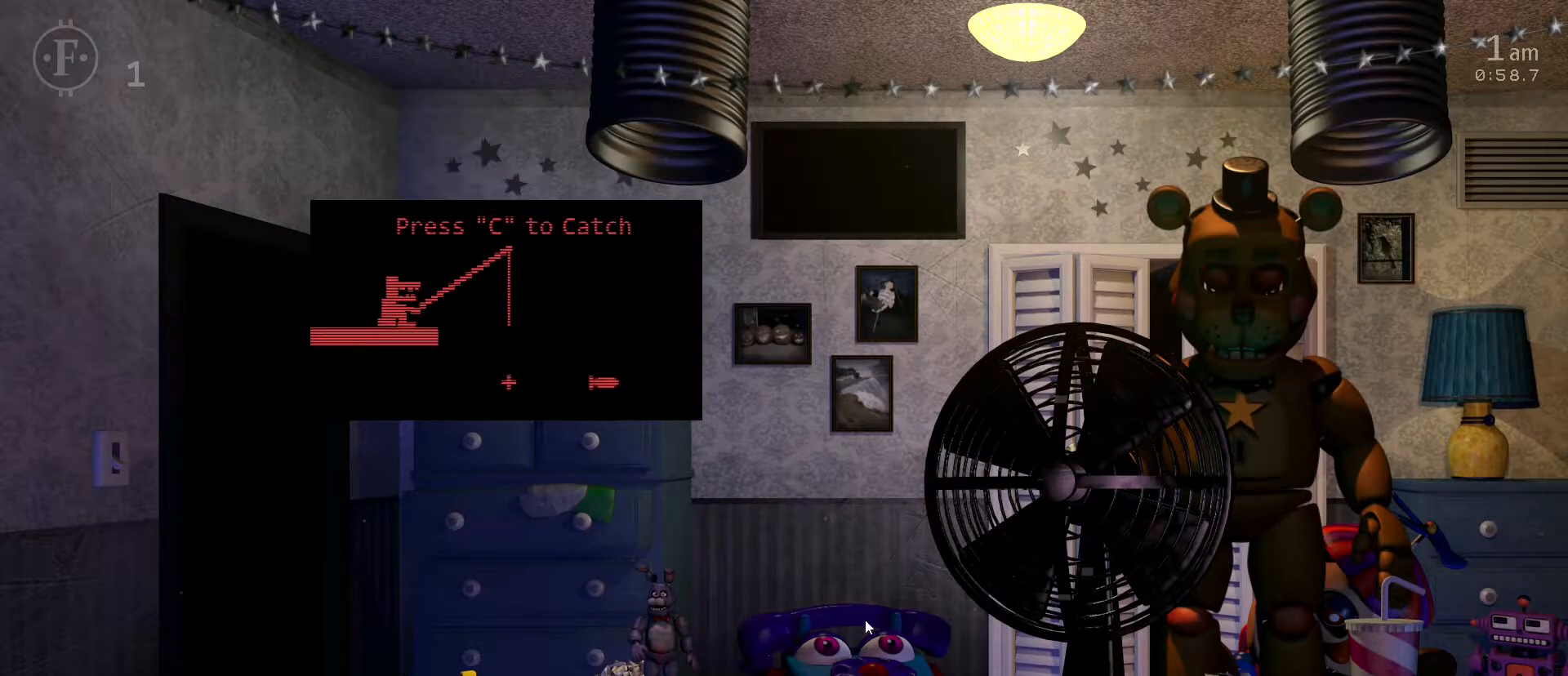
{"keys": ["c"], "mouse": [], "mouse_move": "still", "events": [[433, "c", "down"]]}
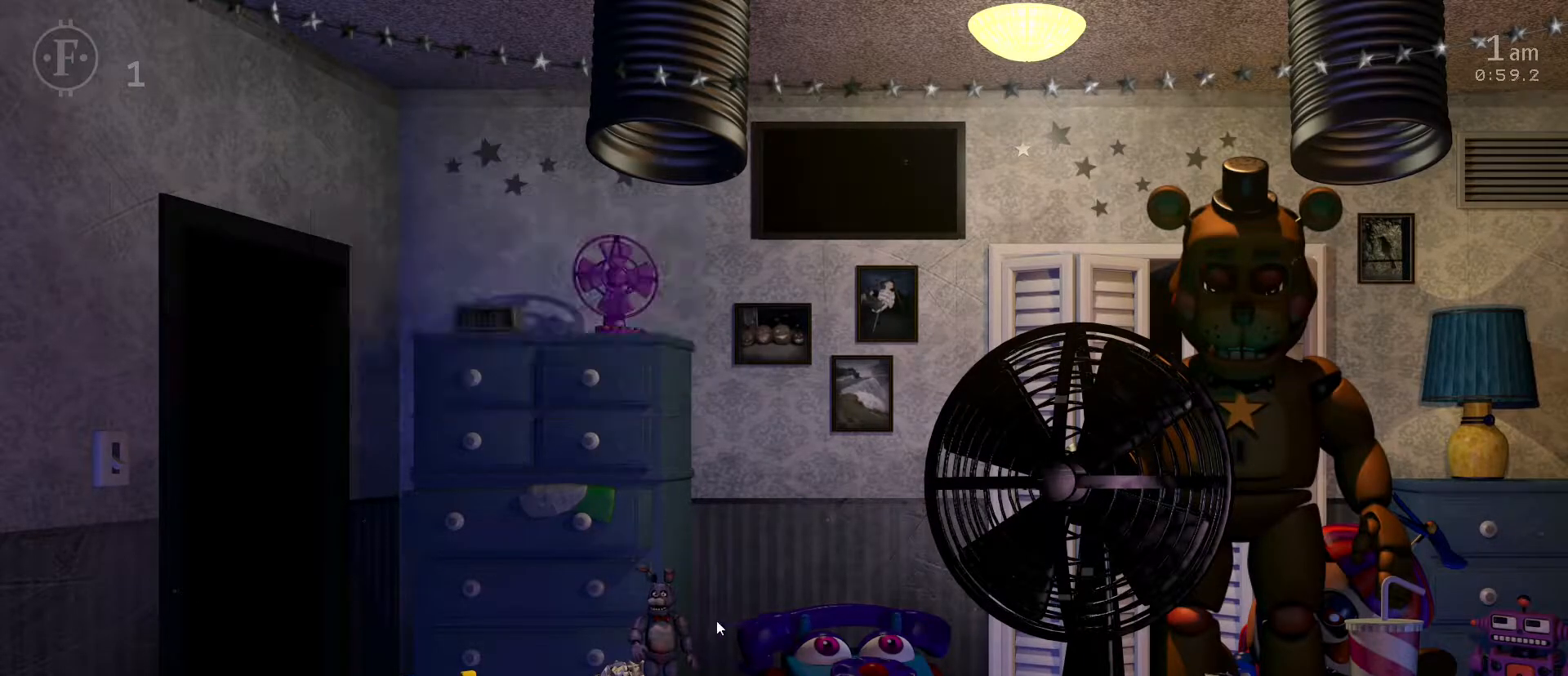
{"keys": [], "mouse": [], "mouse_move": "right", "events": [[33, "c", "up"], [167, "4", "down"], [267, "4", "up"]]}
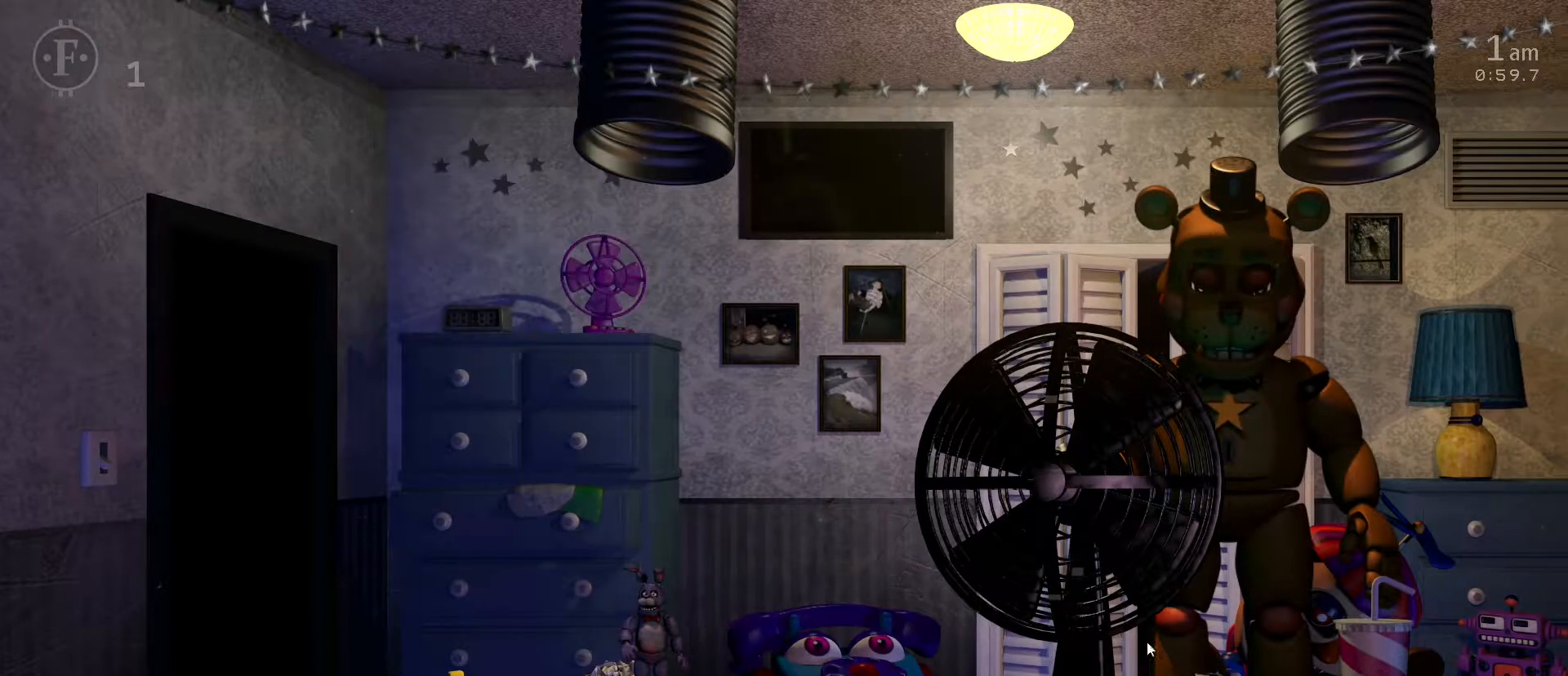
{"keys": [], "mouse": [], "mouse_move": "left", "events": []}
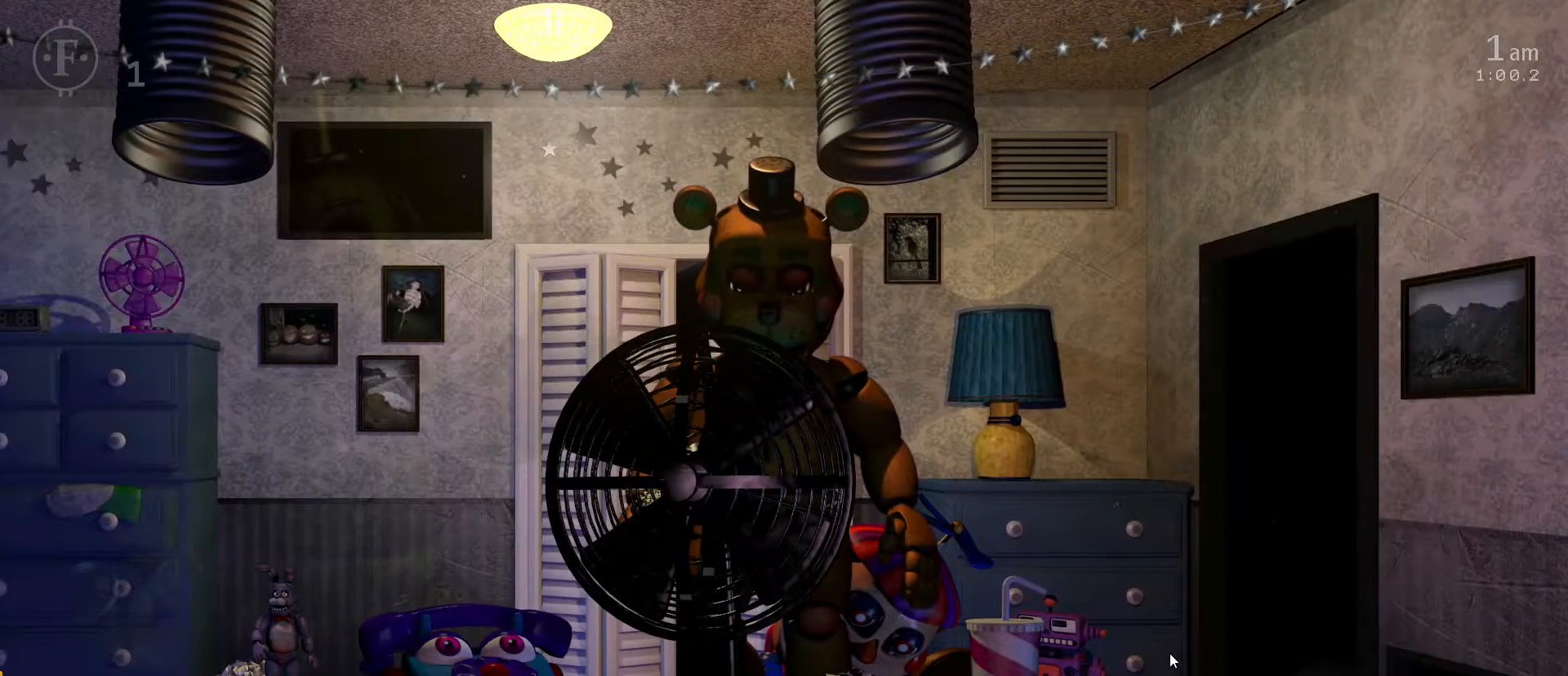
{"keys": [], "mouse": [], "mouse_move": "left", "events": []}
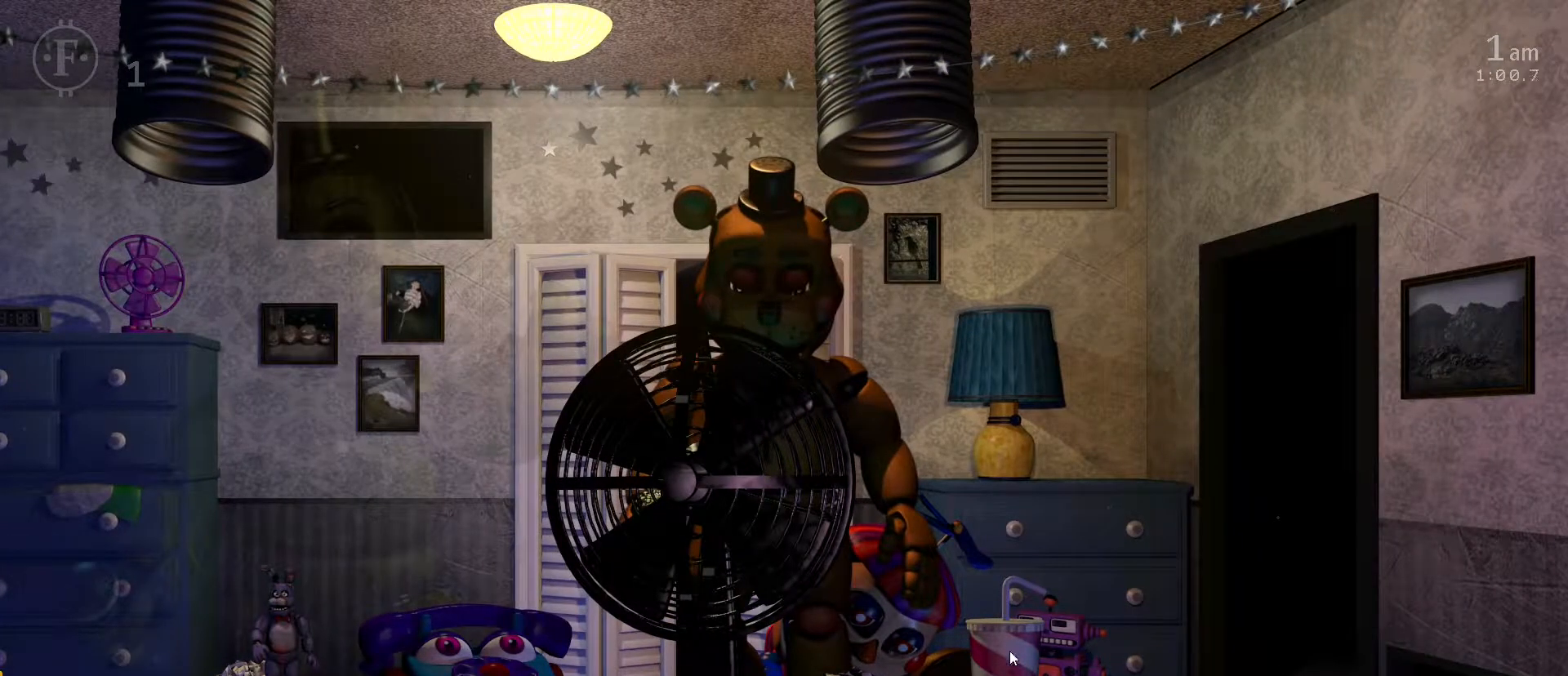
{"keys": [], "mouse": [], "mouse_move": "left", "events": [[117, "d", "down"], [217, "d", "up"]]}
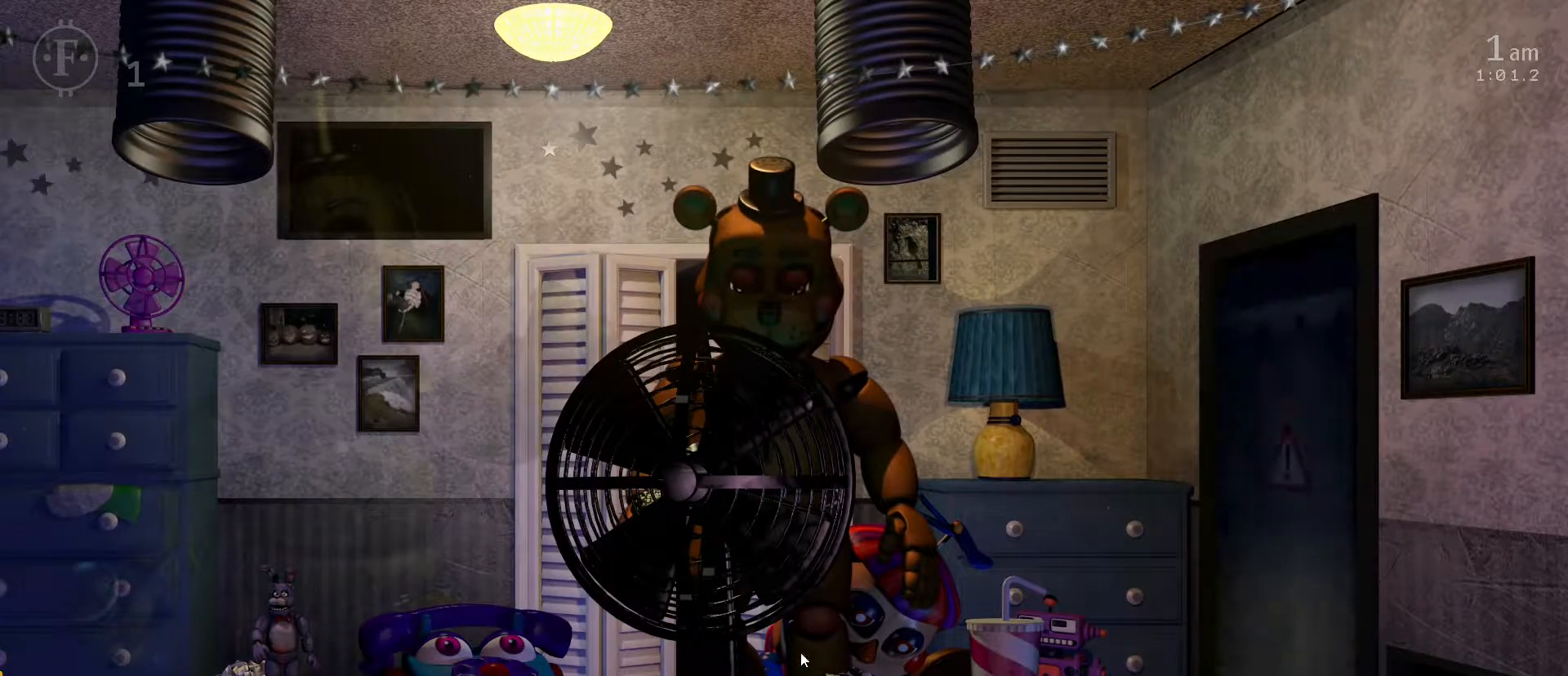
{"keys": [], "mouse": [], "mouse_move": "left", "events": [[50, "a", "down"], [183, "a", "up"]]}
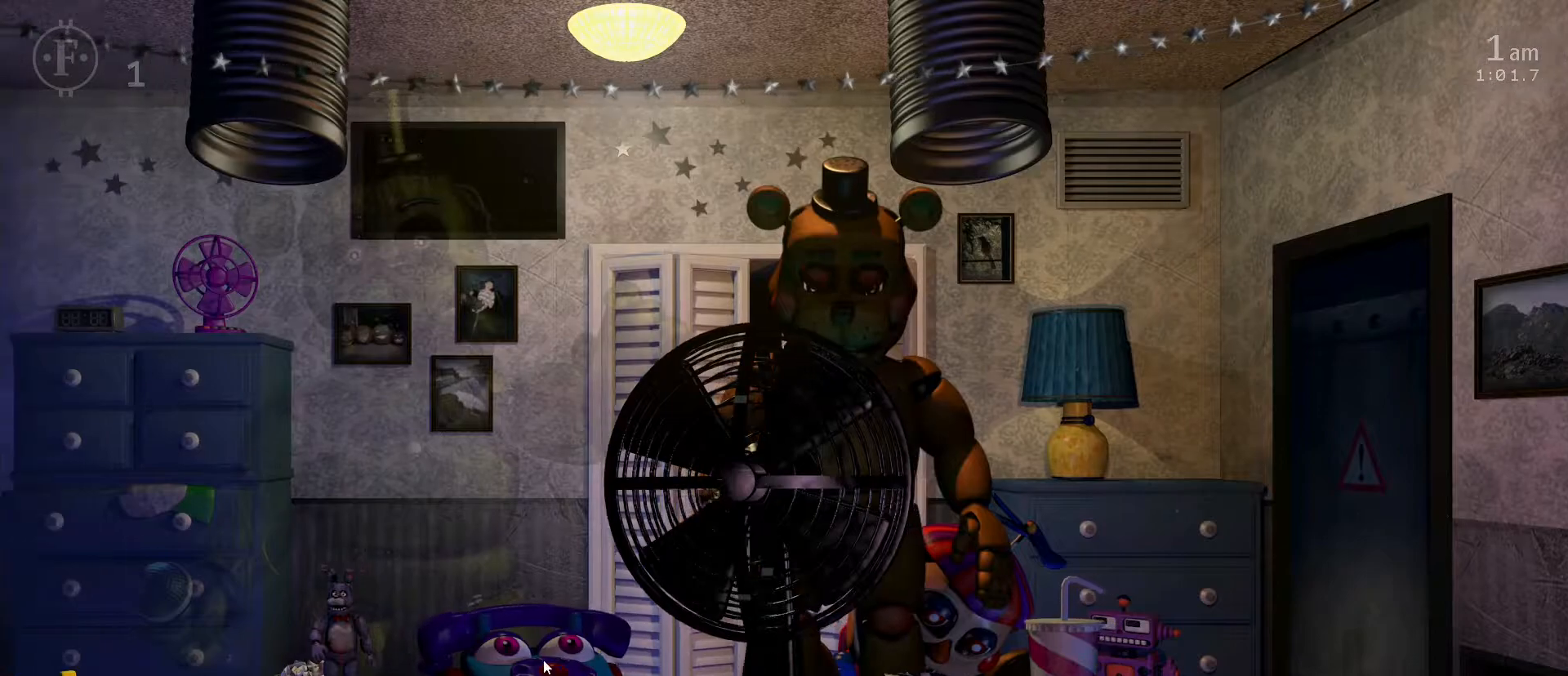
{"keys": [], "mouse": [], "mouse_move": "still", "events": [[383, "a", "down"], [383, "d", "down"], [433, "d", "up"], [483, "a", "up"]]}
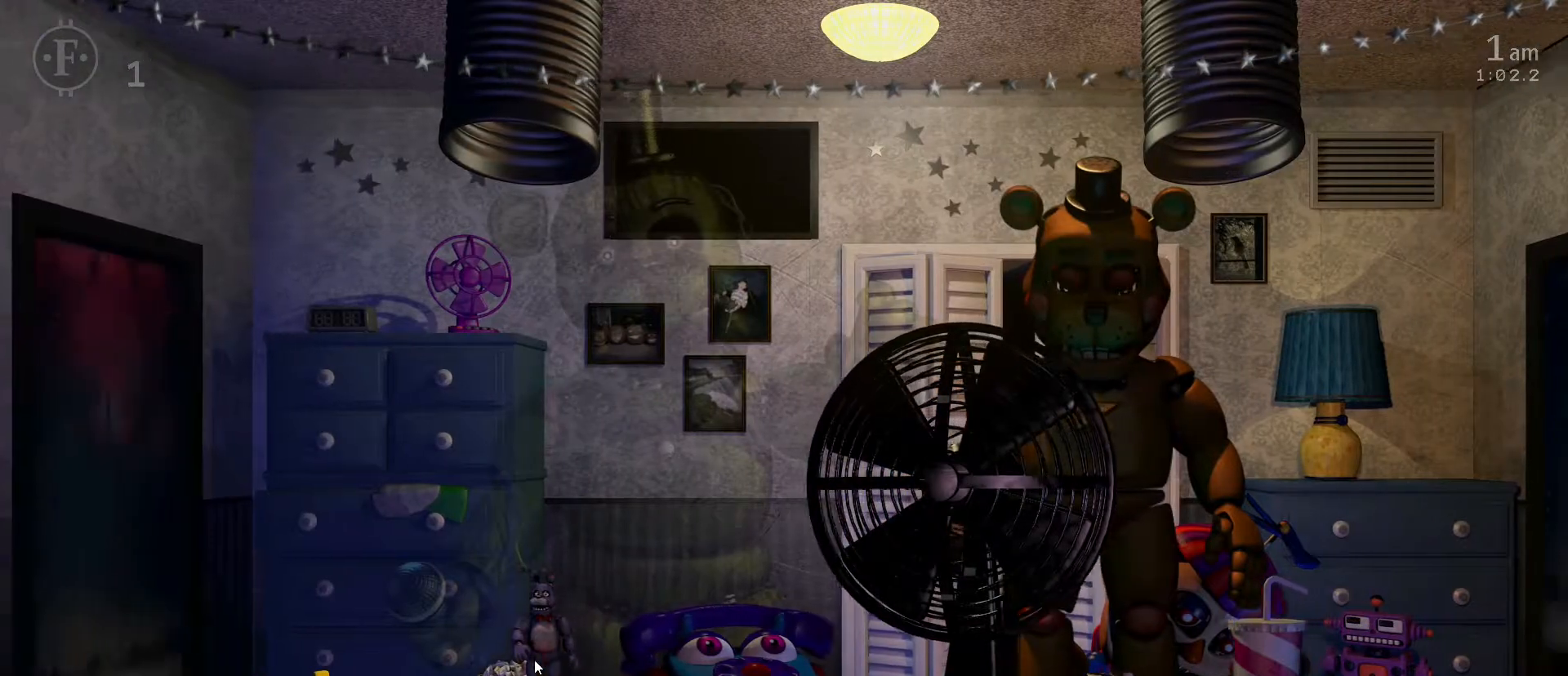
{"keys": ["z"], "mouse": [], "mouse_move": "still", "events": [[350, "z", "down"]]}
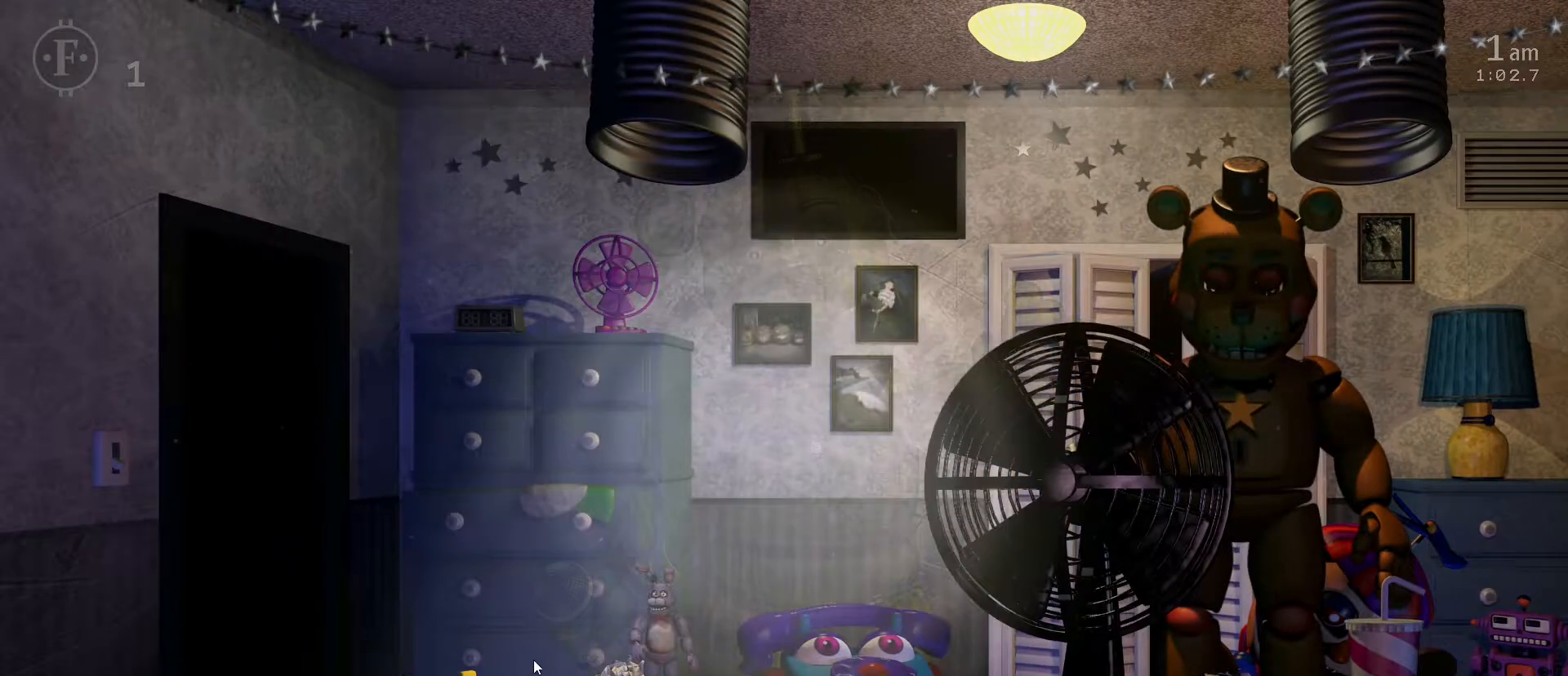
{"keys": ["z"], "mouse": [], "mouse_move": "still", "events": []}
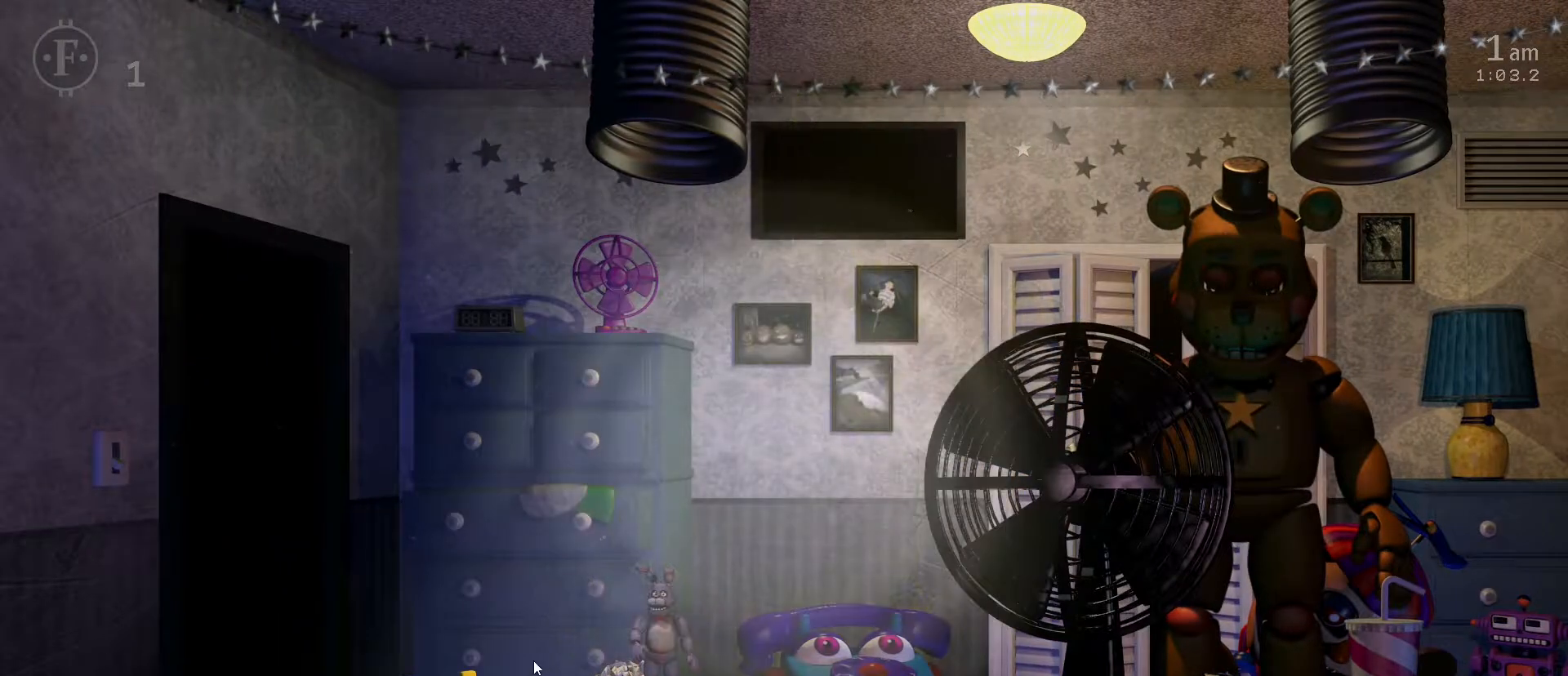
{"keys": [], "mouse": [], "mouse_move": "still", "events": [[67, "z", "up"]]}
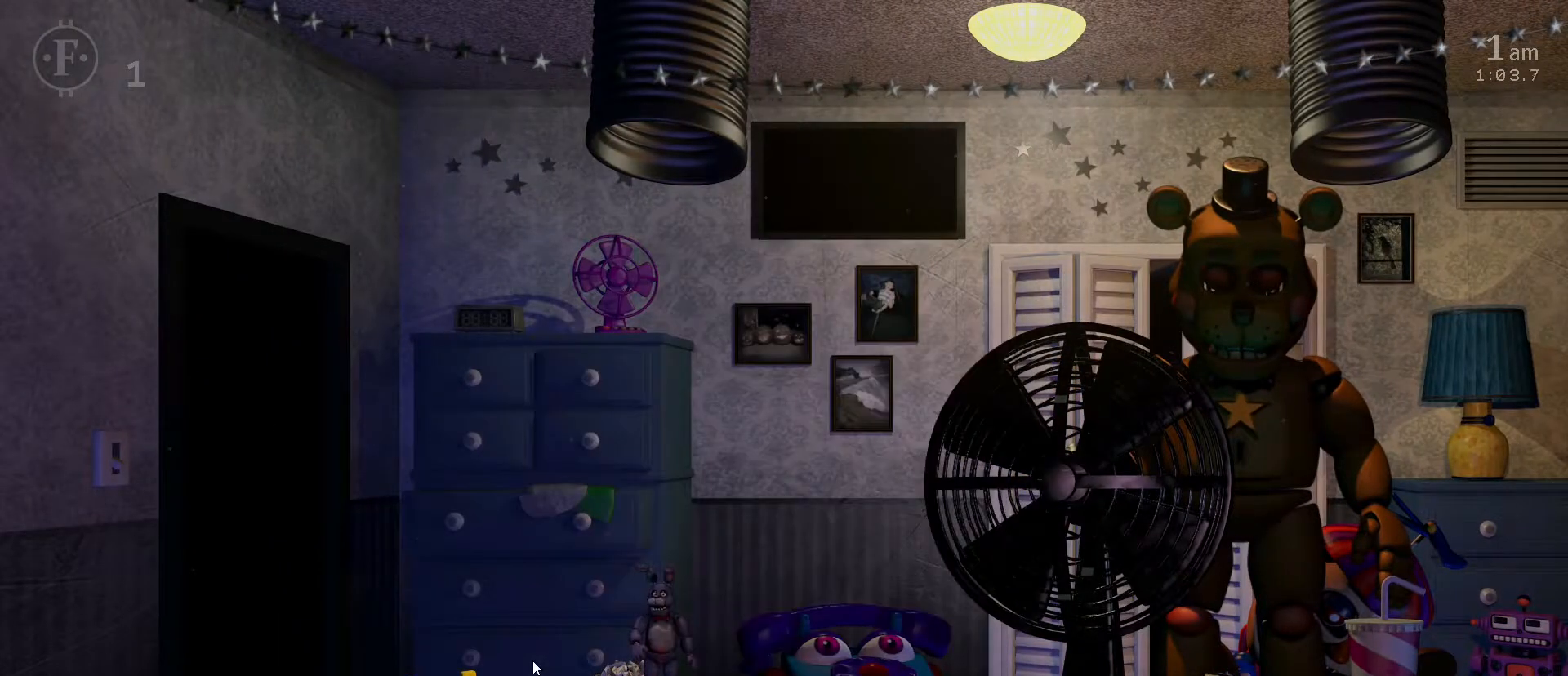
{"keys": [], "mouse": [], "mouse_move": "still", "events": []}
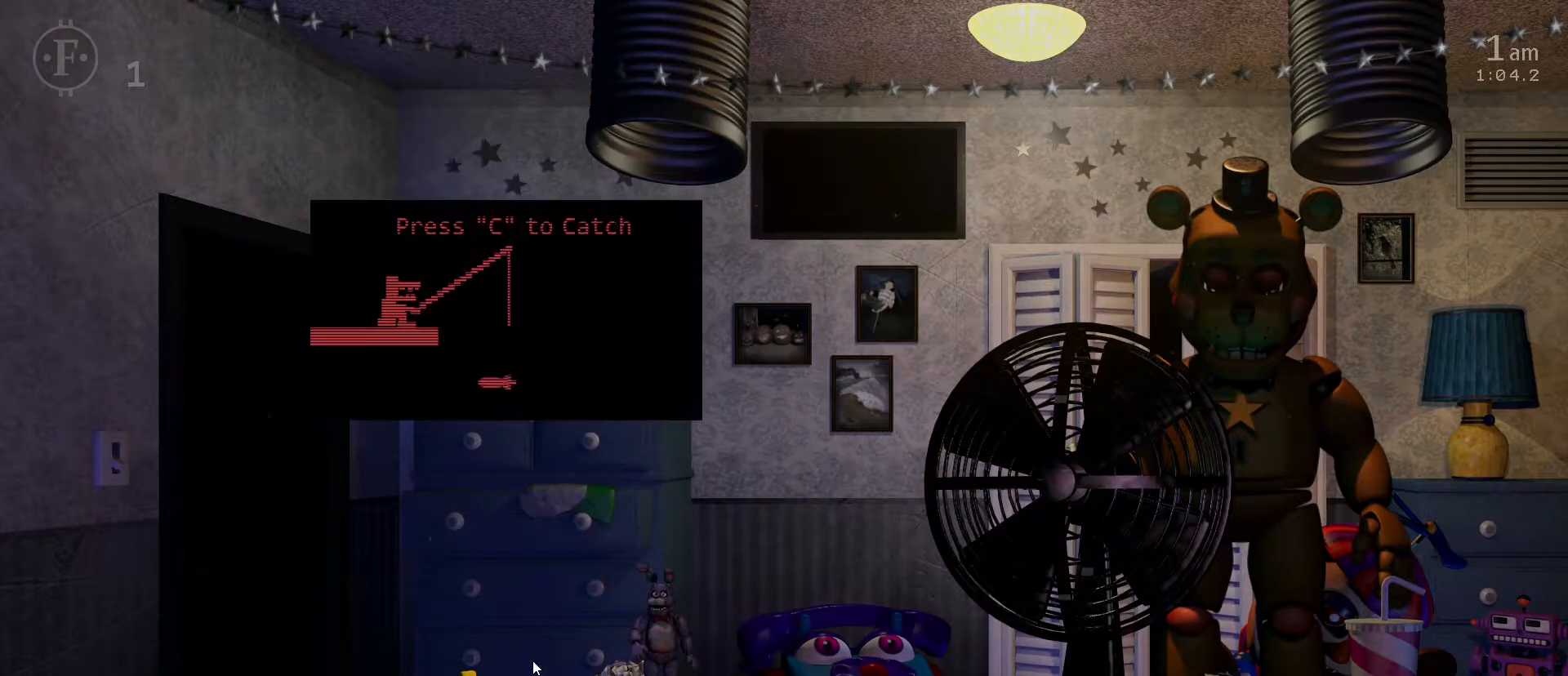
{"keys": [], "mouse": [], "mouse_move": "still", "events": [[183, "4", "down"], [283, "4", "up"]]}
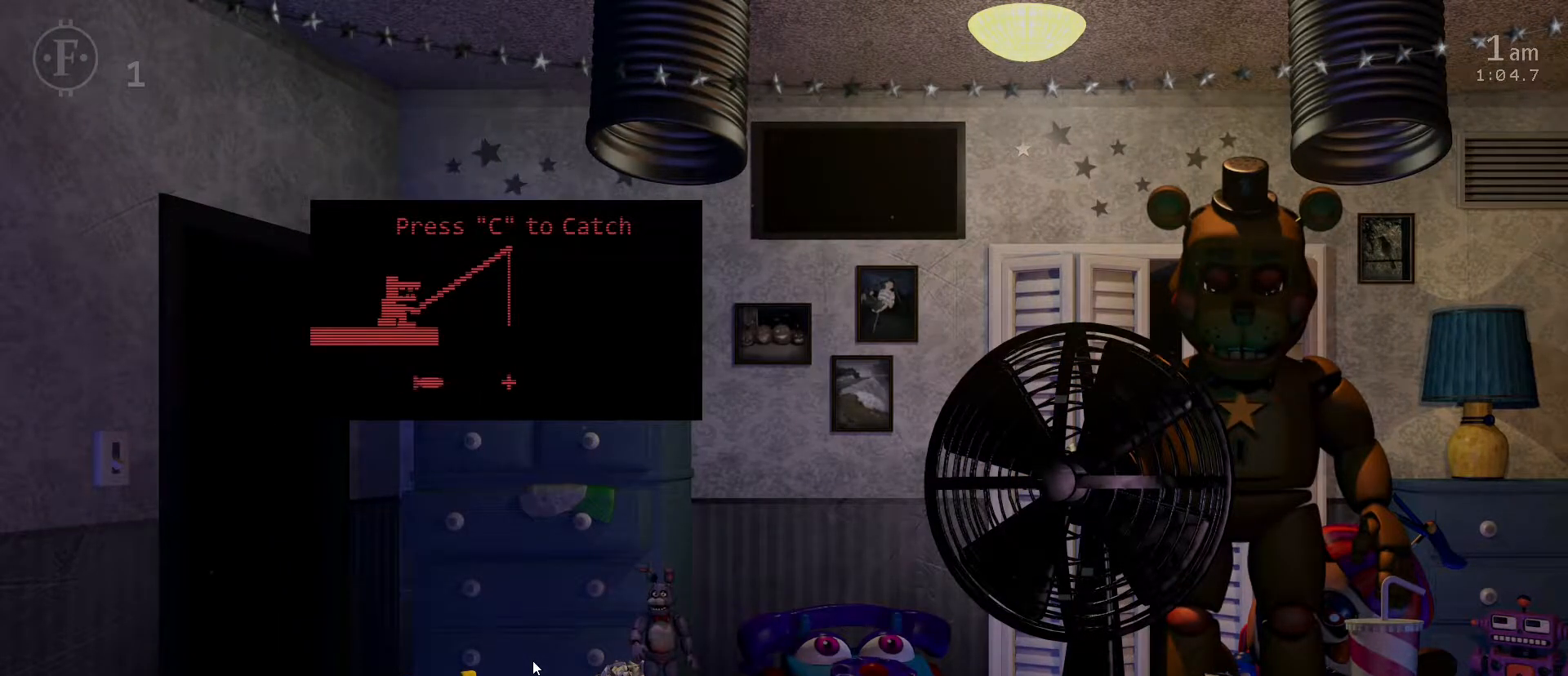
{"keys": [], "mouse": [], "mouse_move": "still", "events": [[383, "c", "down"], [483, "c", "up"]]}
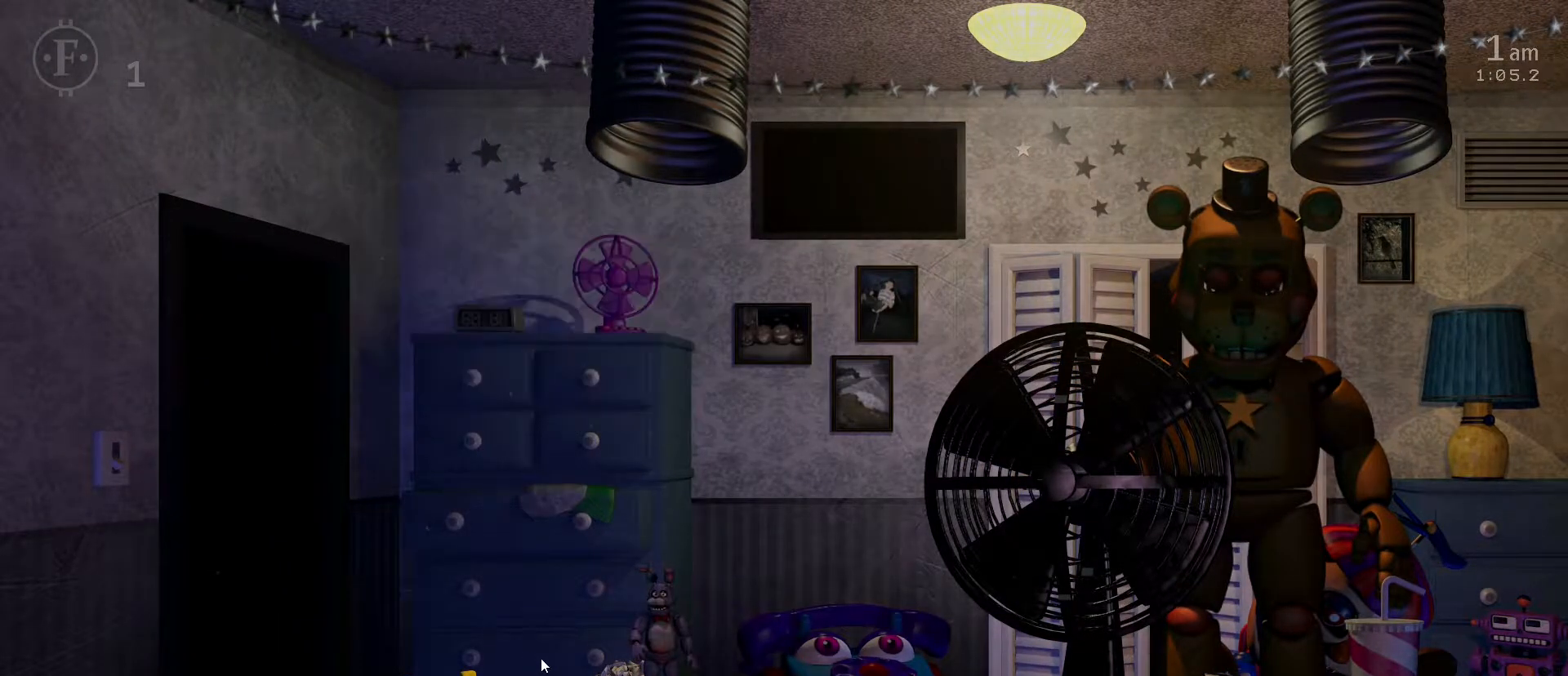
{"keys": [], "mouse": [], "mouse_move": "right", "events": []}
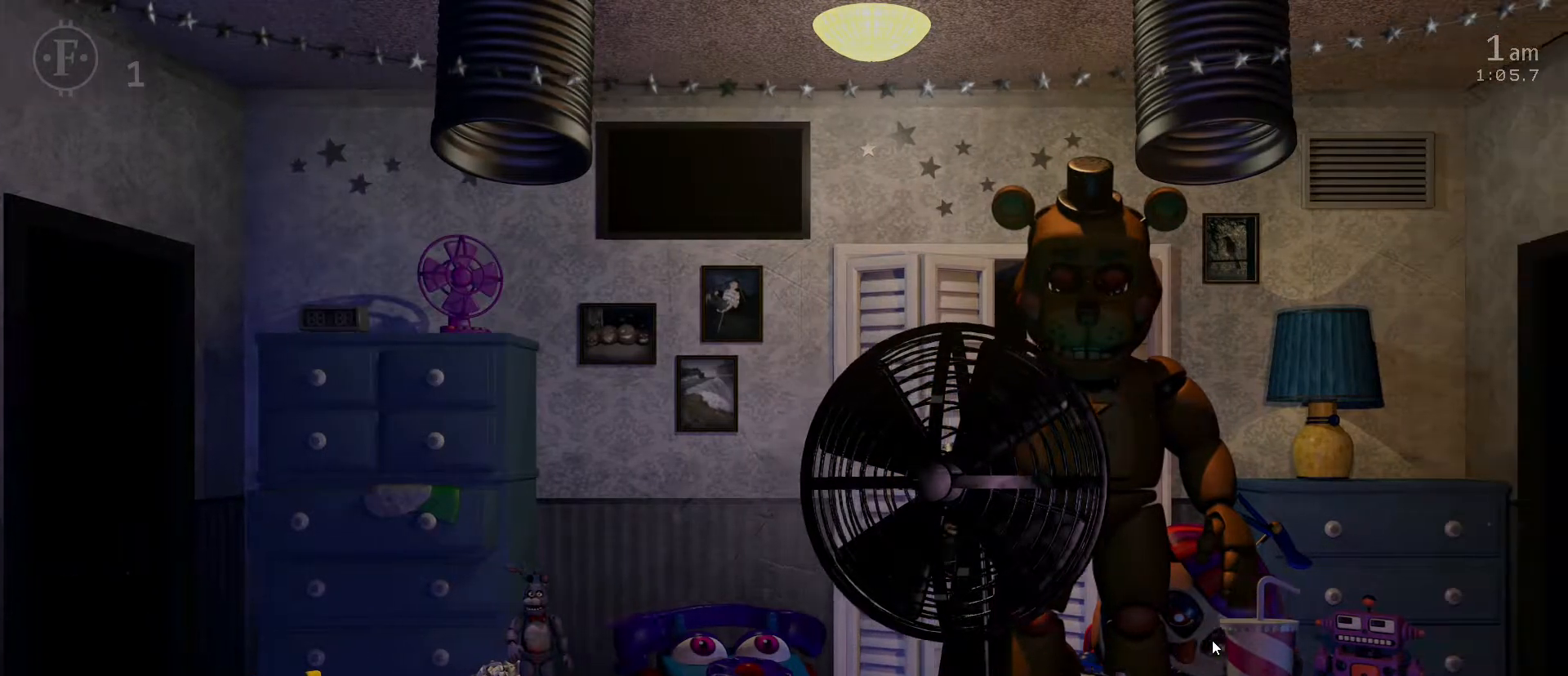
{"keys": [], "mouse": [], "mouse_move": "left", "events": []}
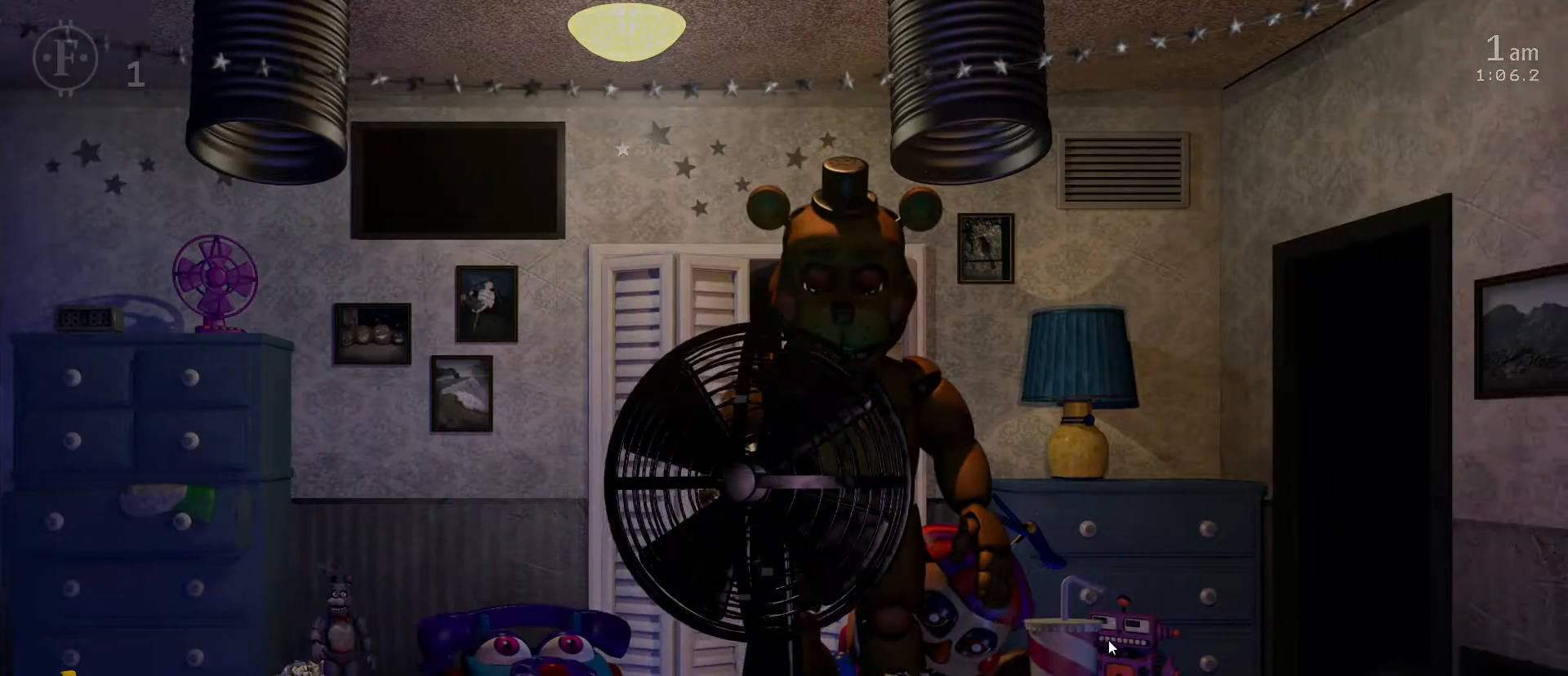
{"keys": [], "mouse": [], "mouse_move": "still", "events": []}
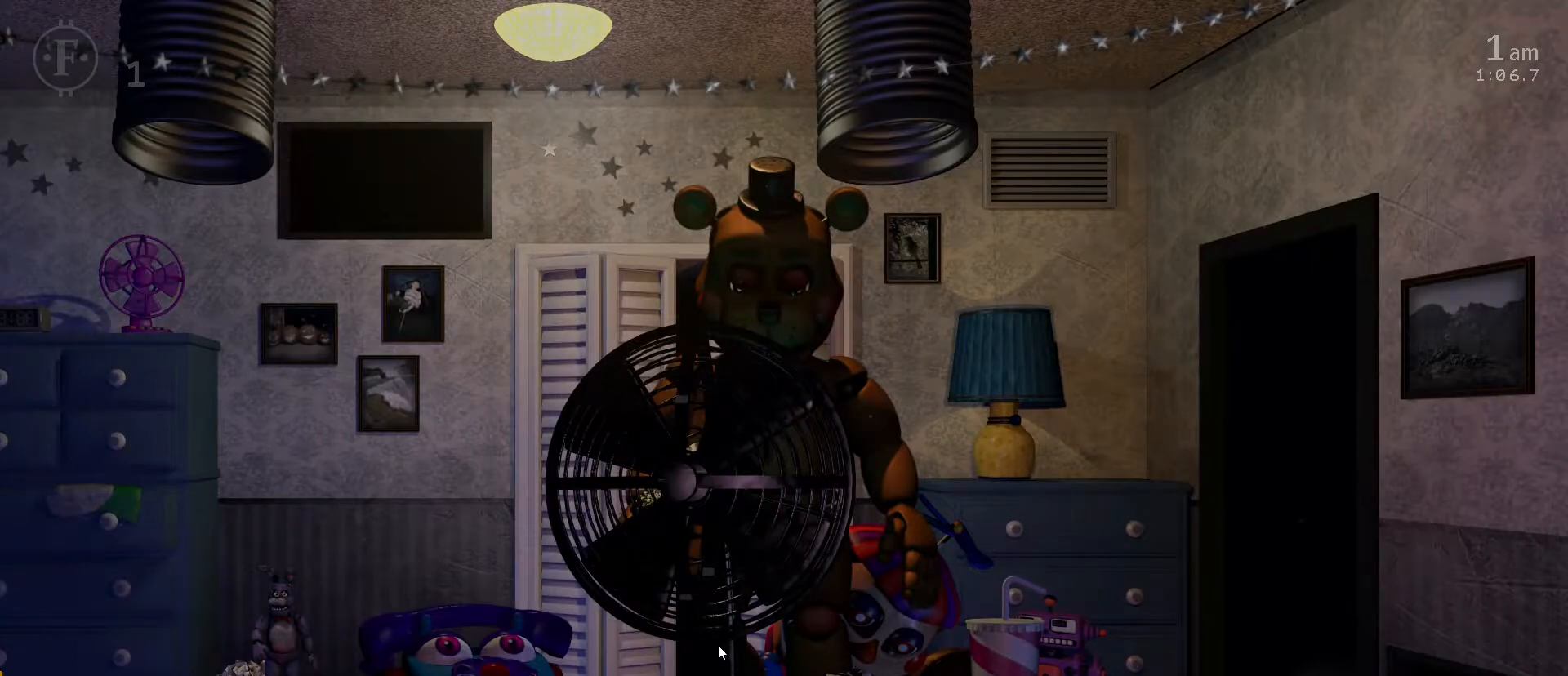
{"keys": [], "mouse": [], "mouse_move": "still", "events": []}
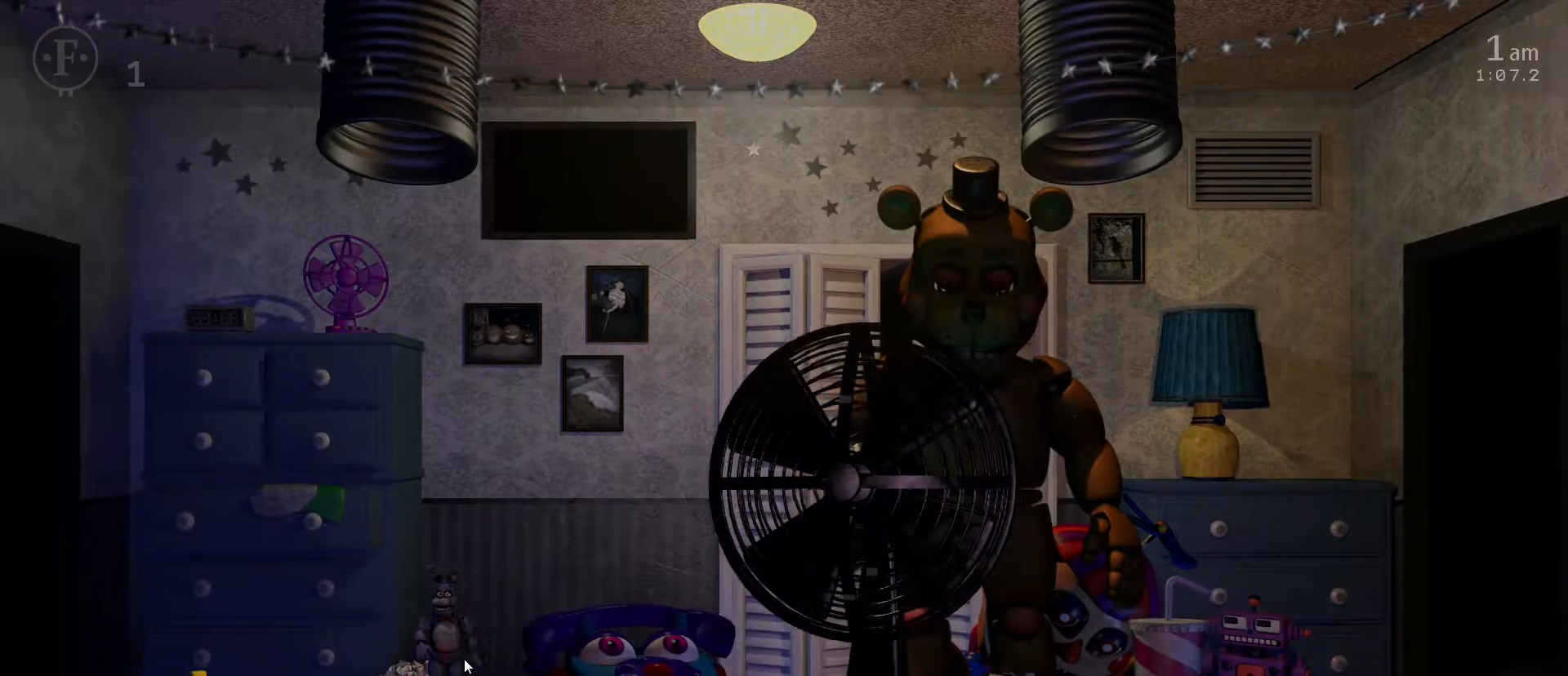
{"keys": [], "mouse": [], "mouse_move": "right", "events": []}
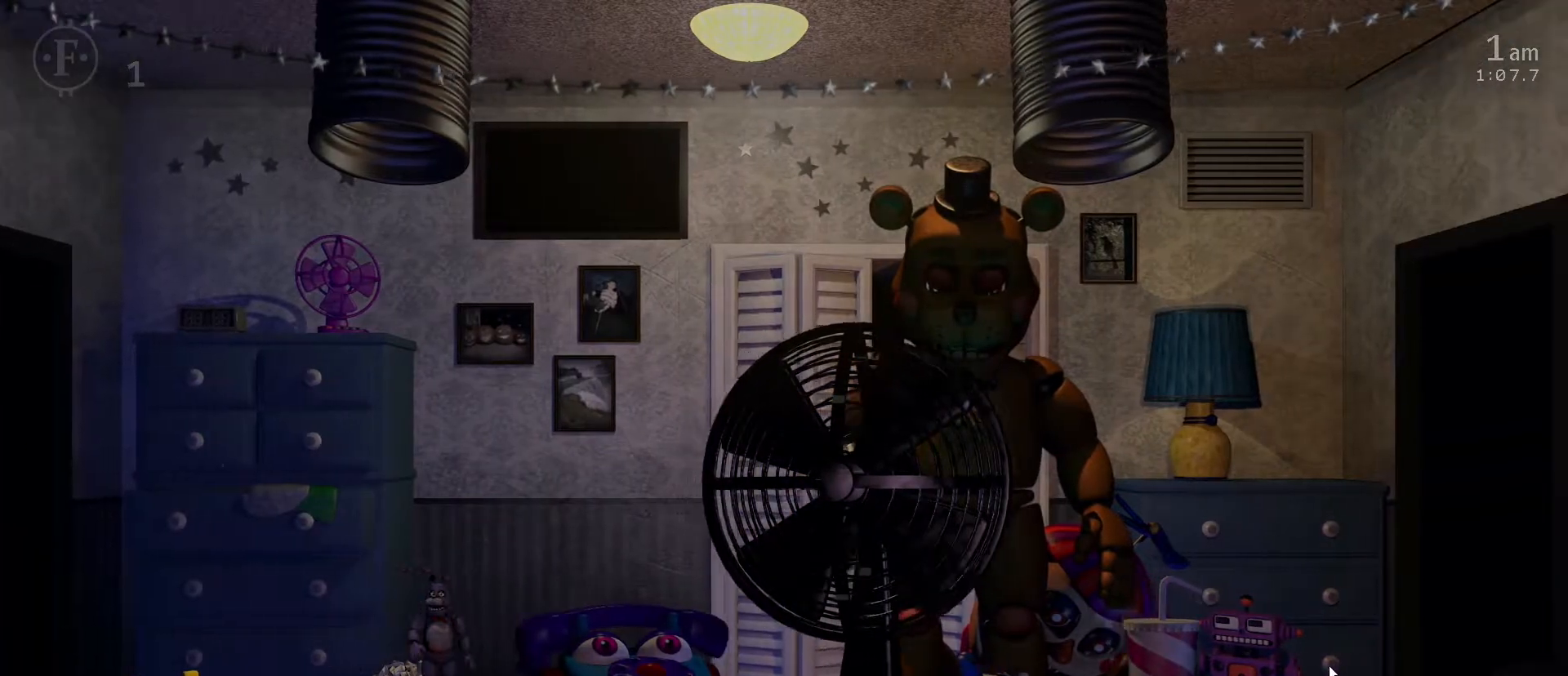
{"keys": [], "mouse": [], "mouse_move": "down-right", "events": []}
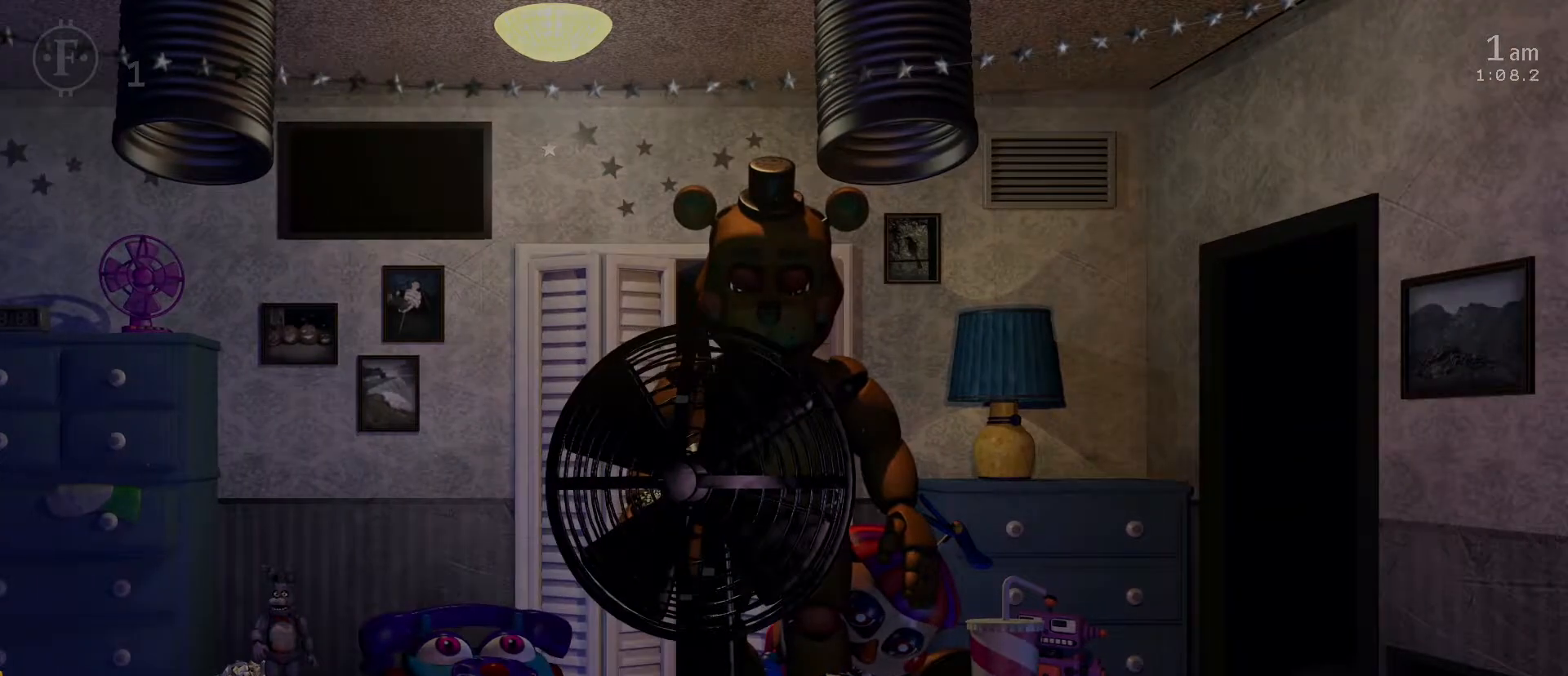
{"keys": ["s"], "mouse": [], "mouse_move": "still", "events": [[217, "w", "down"], [267, "f", "down"], [317, "f", "up"], [317, "w", "up"], [450, "s", "down"]]}
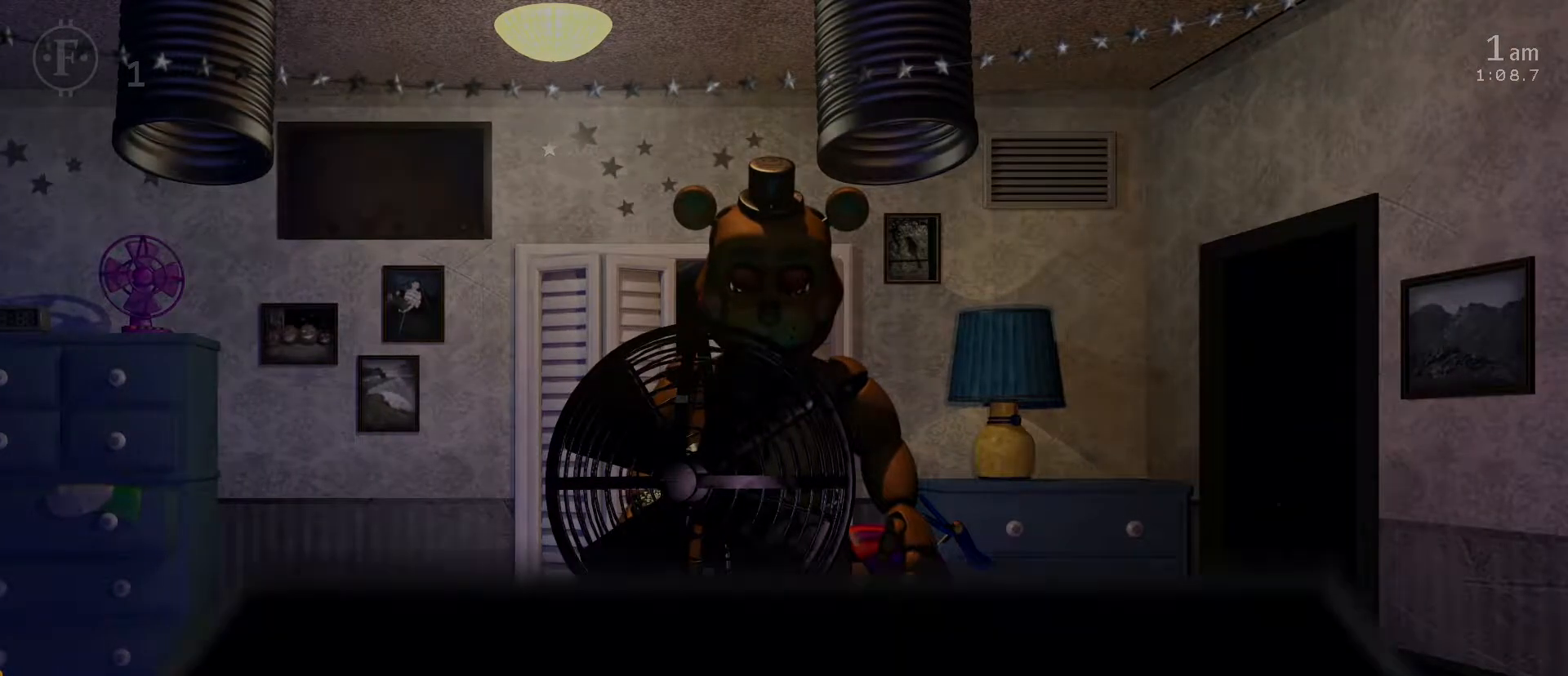
{"keys": ["s"], "mouse": [], "mouse_move": "still", "events": [[50, "s", "up"], [233, "mouse_left", "down"], [317, "mouse_left", "up"], [367, "mouse_left", "down"], [467, "mouse_left", "up"], [467, "s", "down"]]}
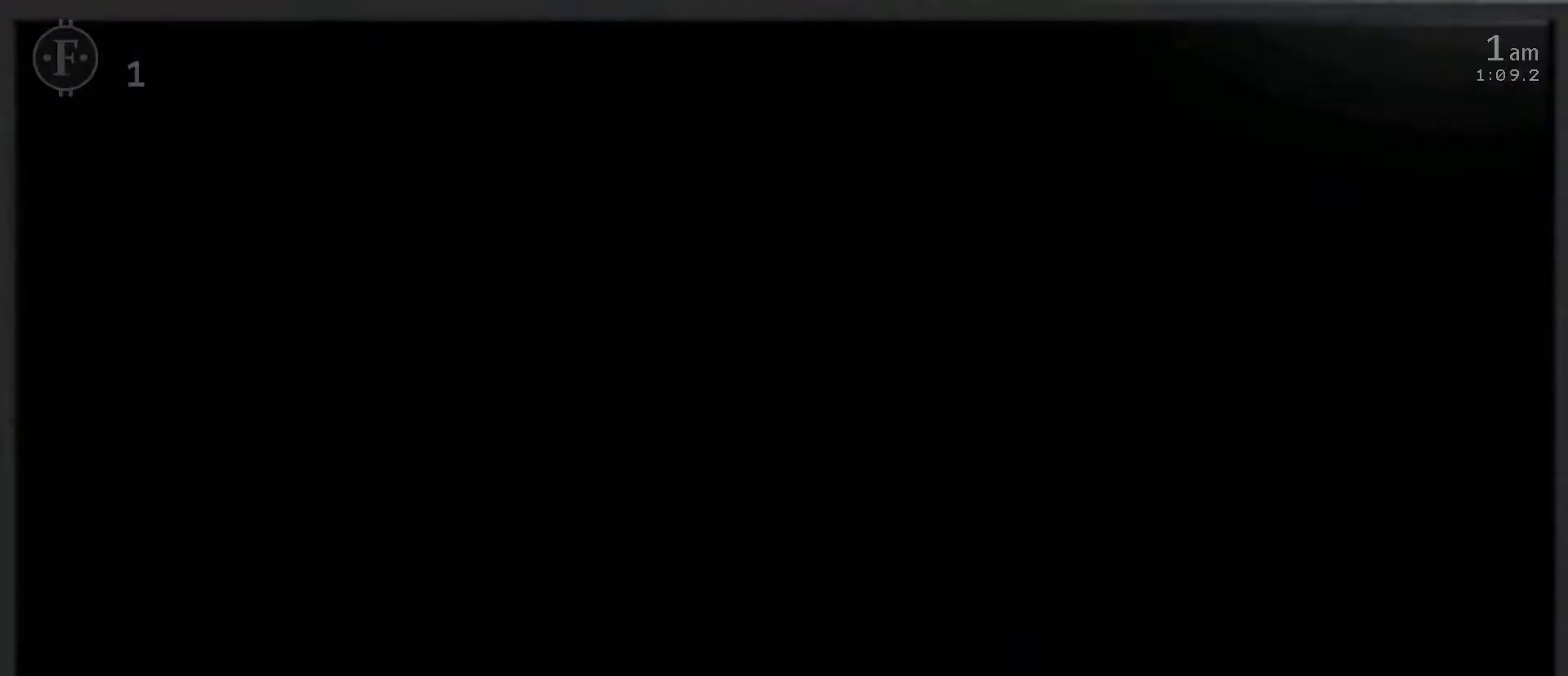
{"keys": [], "mouse": [], "mouse_move": "down", "events": [[100, "s", "up"], [250, "f", "down"], [300, "w", "down"], [350, "f", "up"], [350, "w", "up"]]}
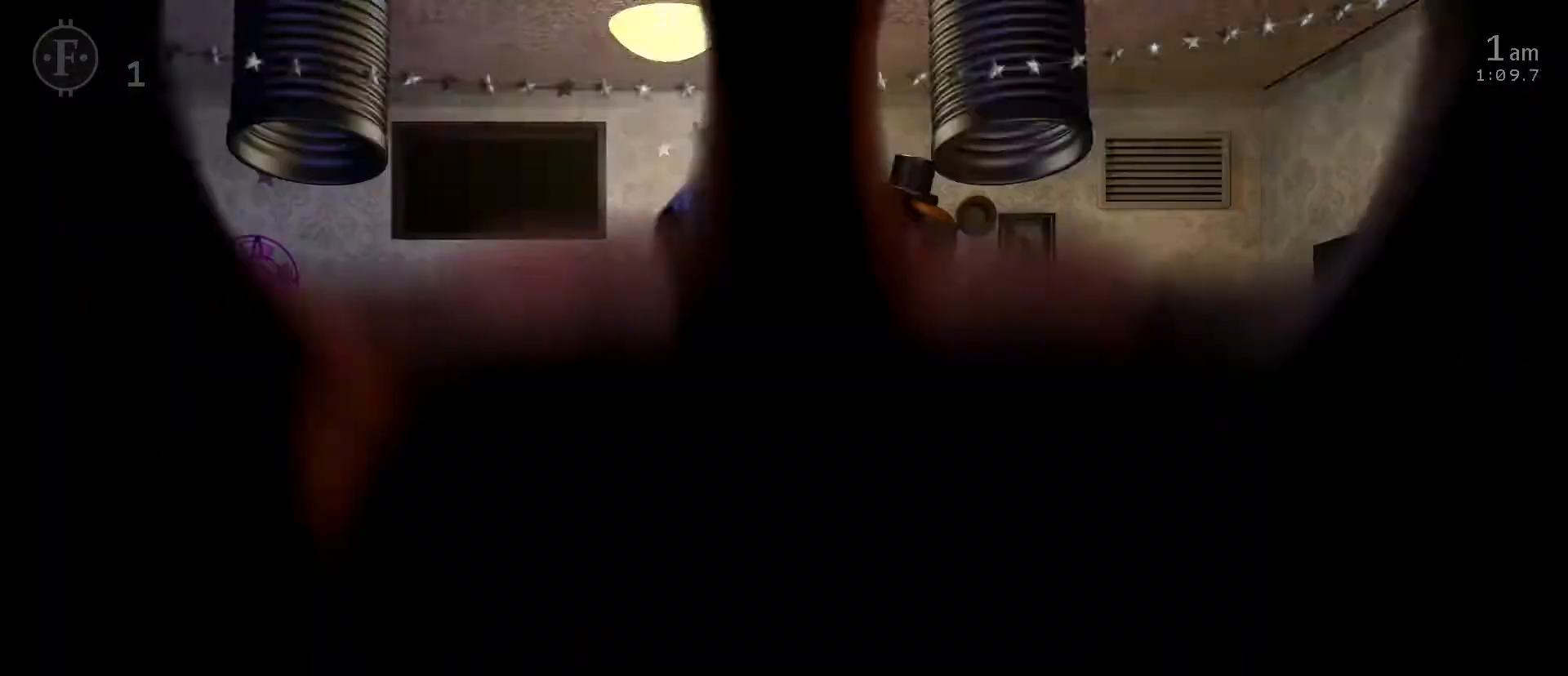
{"keys": [], "mouse": [], "mouse_move": "up", "events": []}
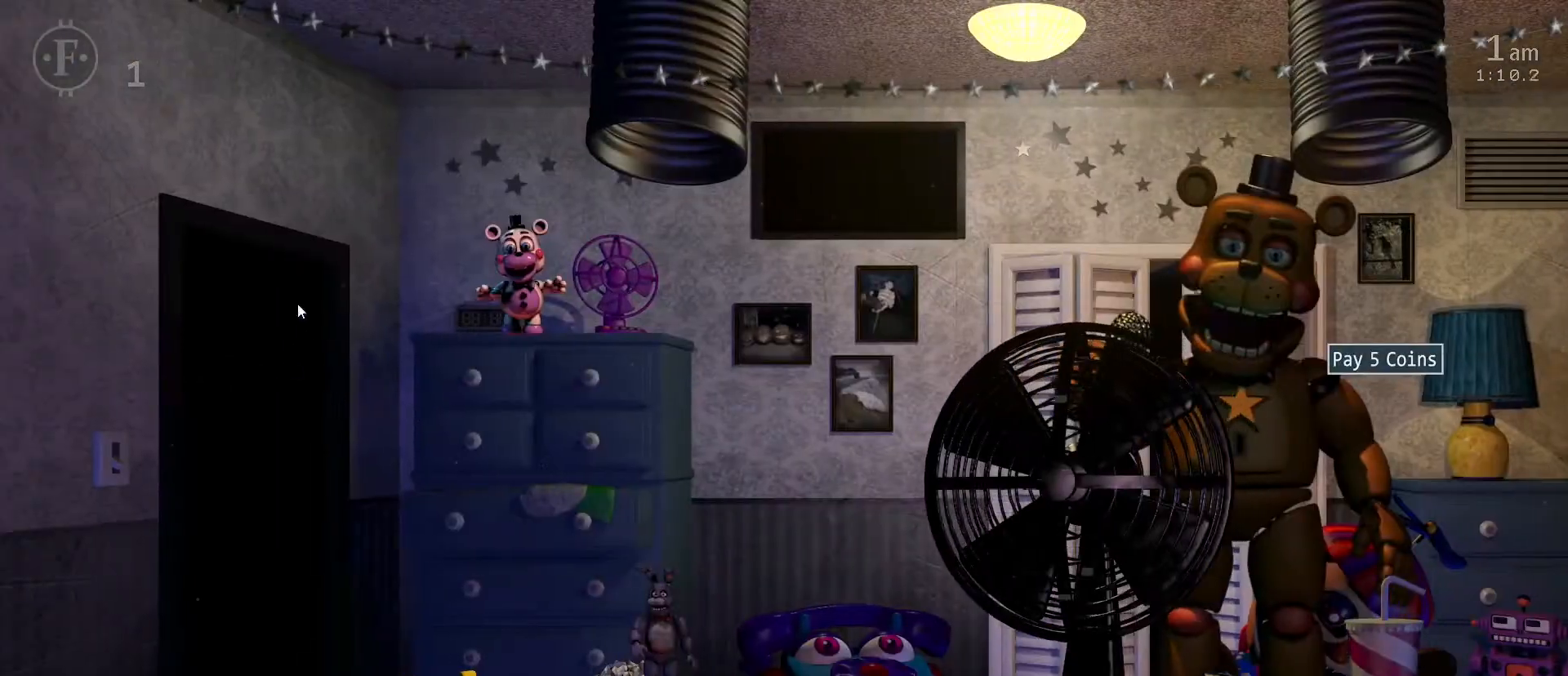
{"keys": [], "mouse": [], "mouse_move": "still", "events": [[367, "mouse_left", "down"], [467, "mouse_left", "up"]]}
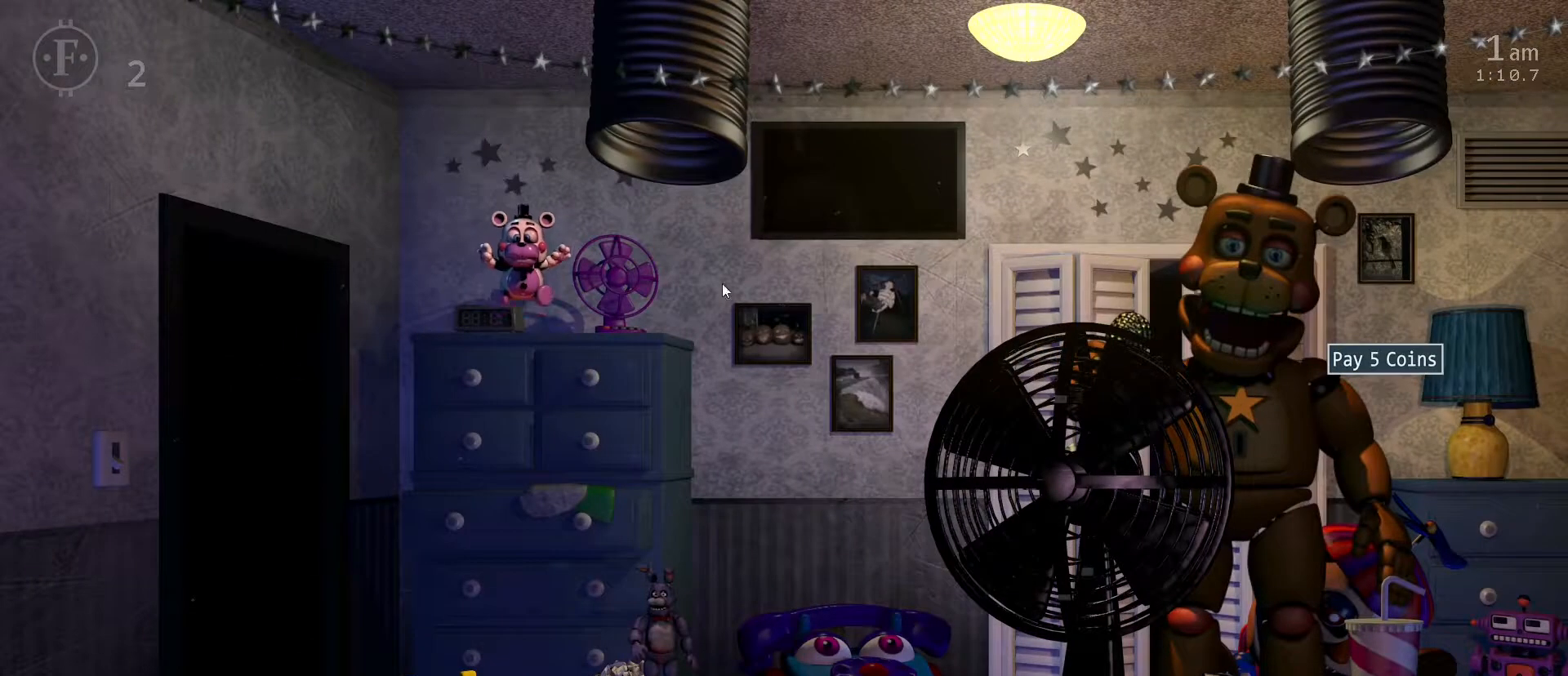
{"keys": [], "mouse": ["left"], "mouse_move": "still", "events": [[433, "mouse_left", "down"]]}
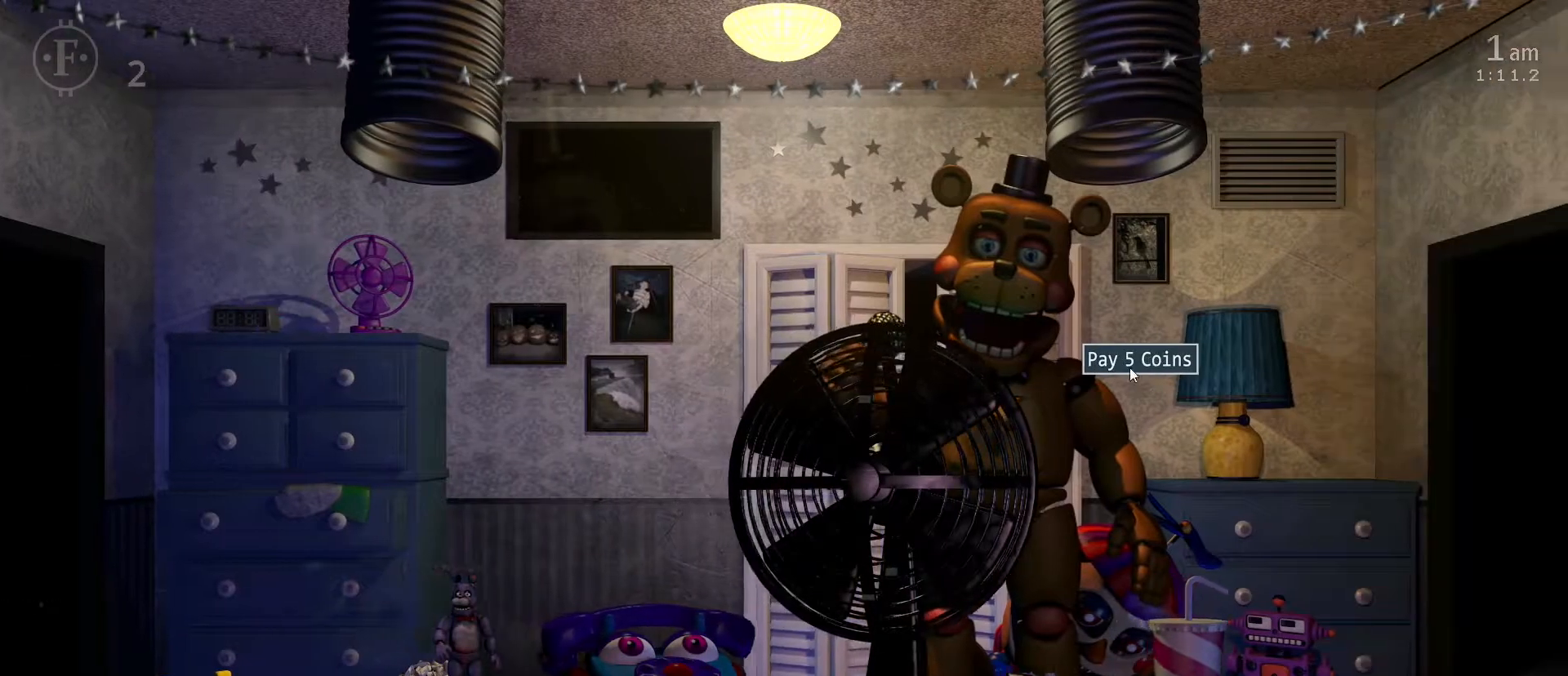
{"keys": [], "mouse": [], "mouse_move": "left", "events": [[33, "mouse_left", "up"]]}
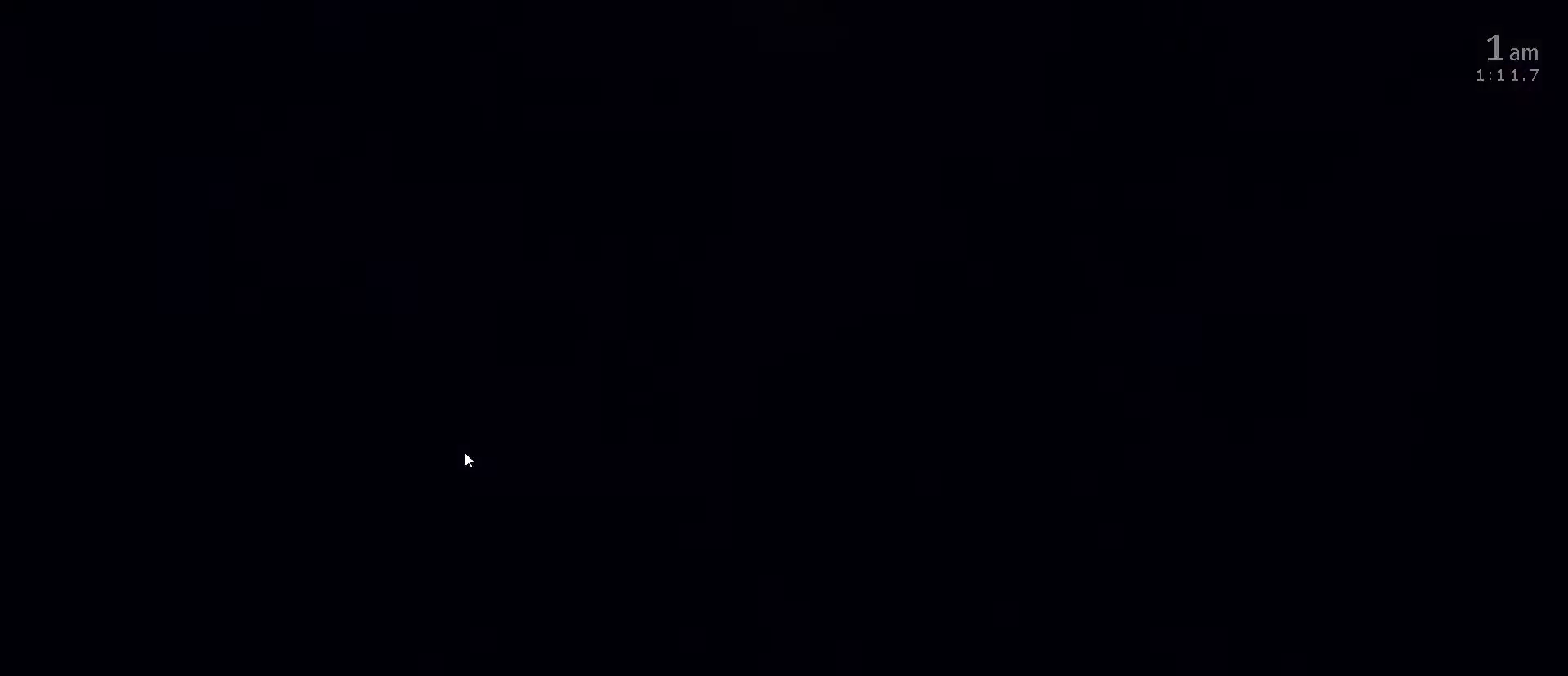
{"keys": [], "mouse": [], "mouse_move": "still", "events": [[83, "d", "down"], [183, "d", "up"]]}
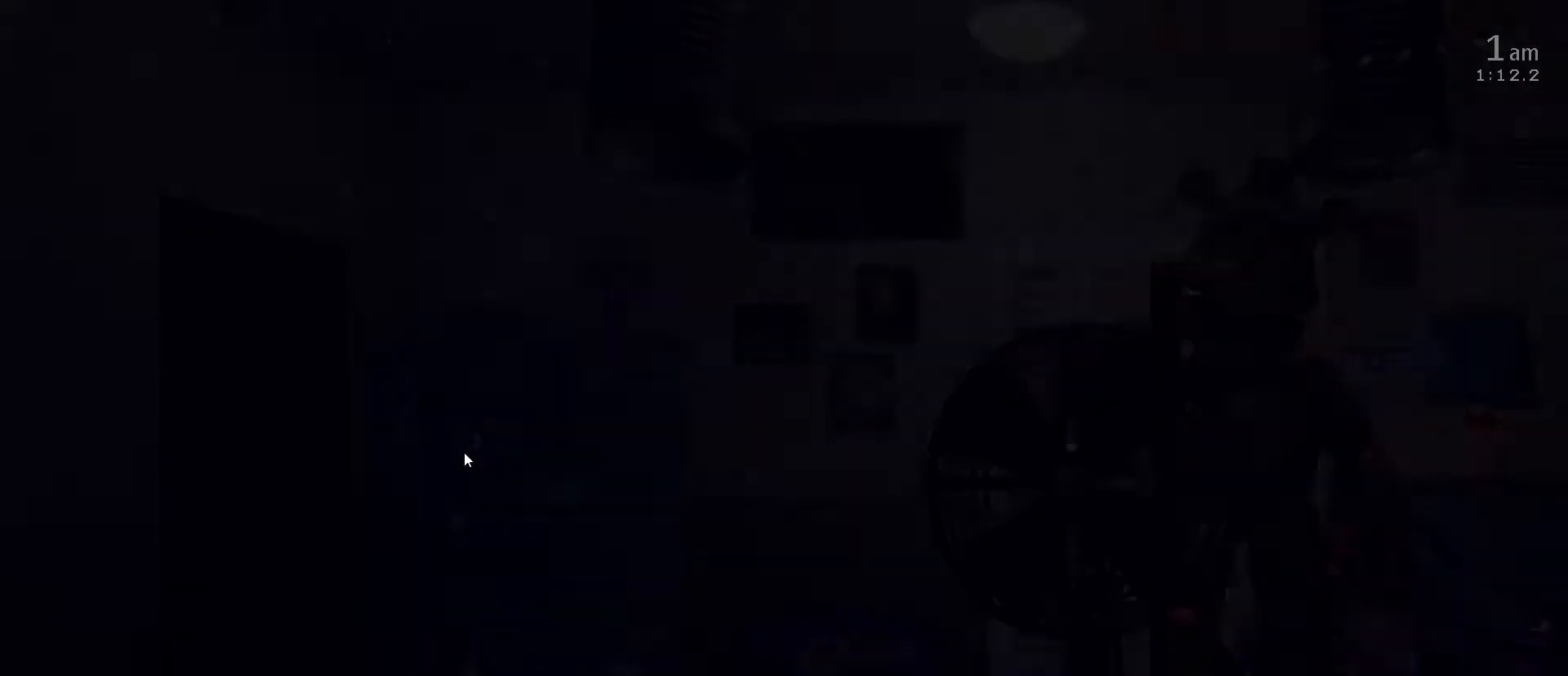
{"keys": [], "mouse": [], "mouse_move": "still", "events": [[200, "d", "down"], [300, "d", "up"]]}
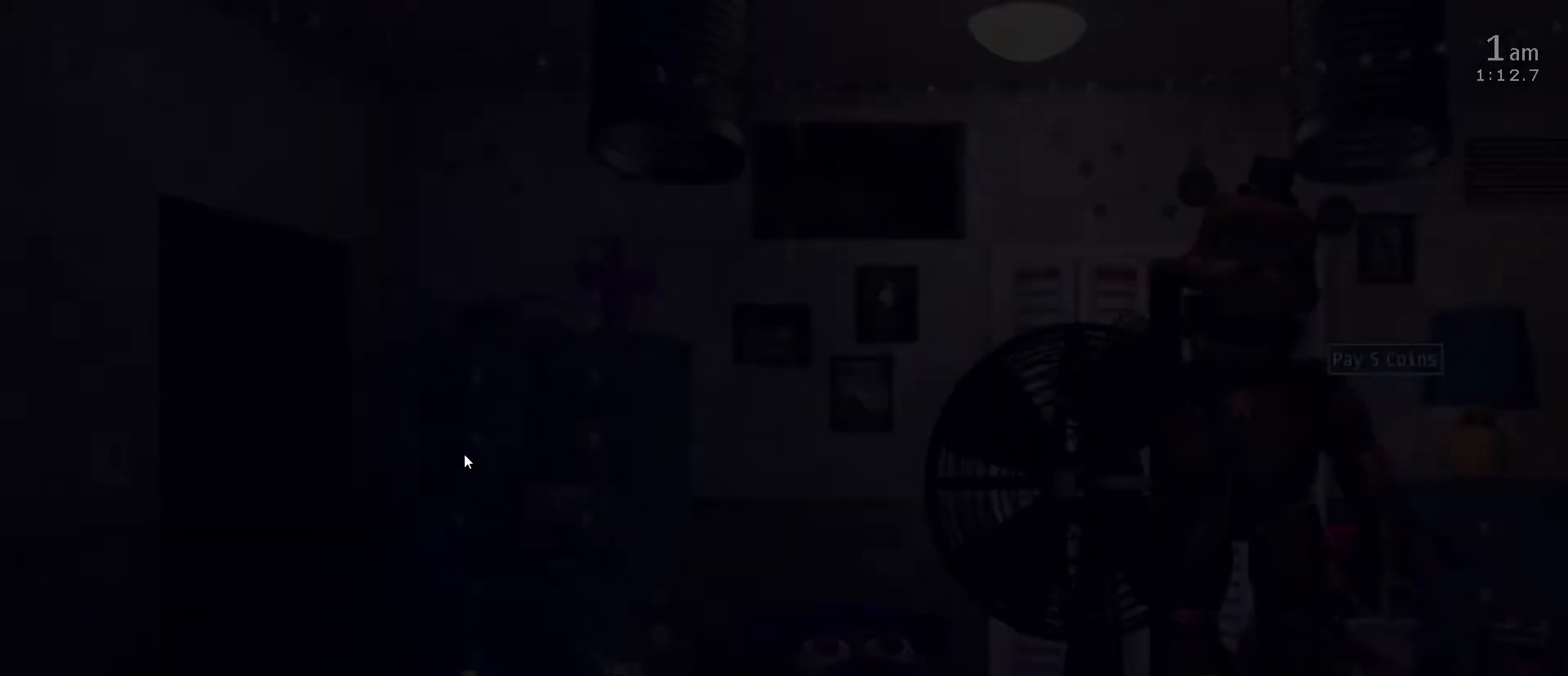
{"keys": ["z"], "mouse": [], "mouse_move": "still", "events": [[117, "z", "down"]]}
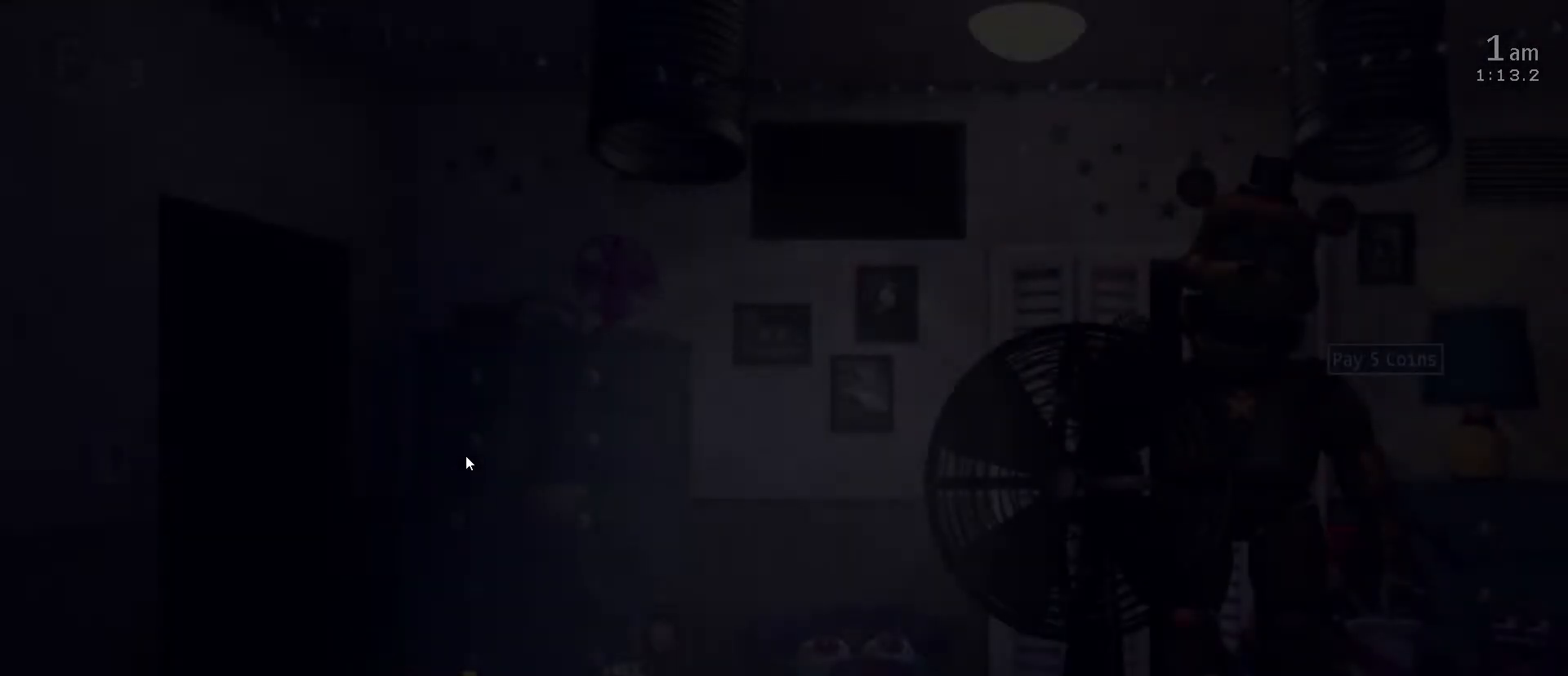
{"keys": [], "mouse": [], "mouse_move": "right", "events": [[283, "z", "up"]]}